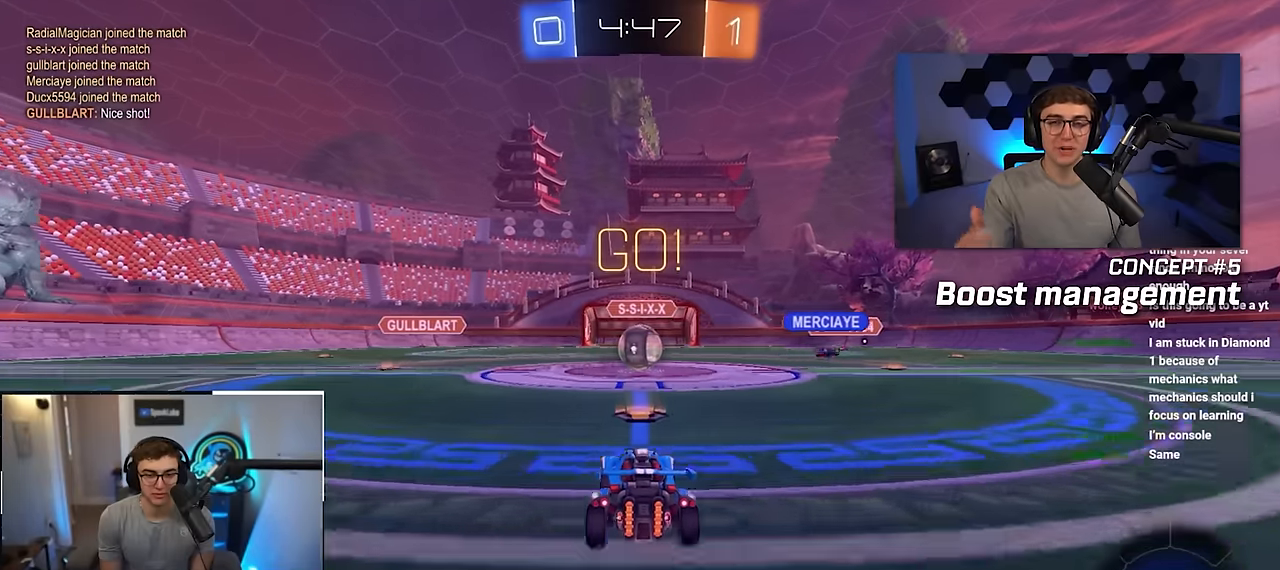
Gameplay with a controller (PlayStation layout); each line is a JSON object with the inputs held at the frame after it. "events" lists button and stick changes between this image and that frame as [ms after this image, input, new state], when the widget could be followed in between. Not read: R3 right_stick.
{"buttons": [], "left_stick": "right", "events": [[333, "left_stick", "center"], [433, "left_stick", "right"]]}
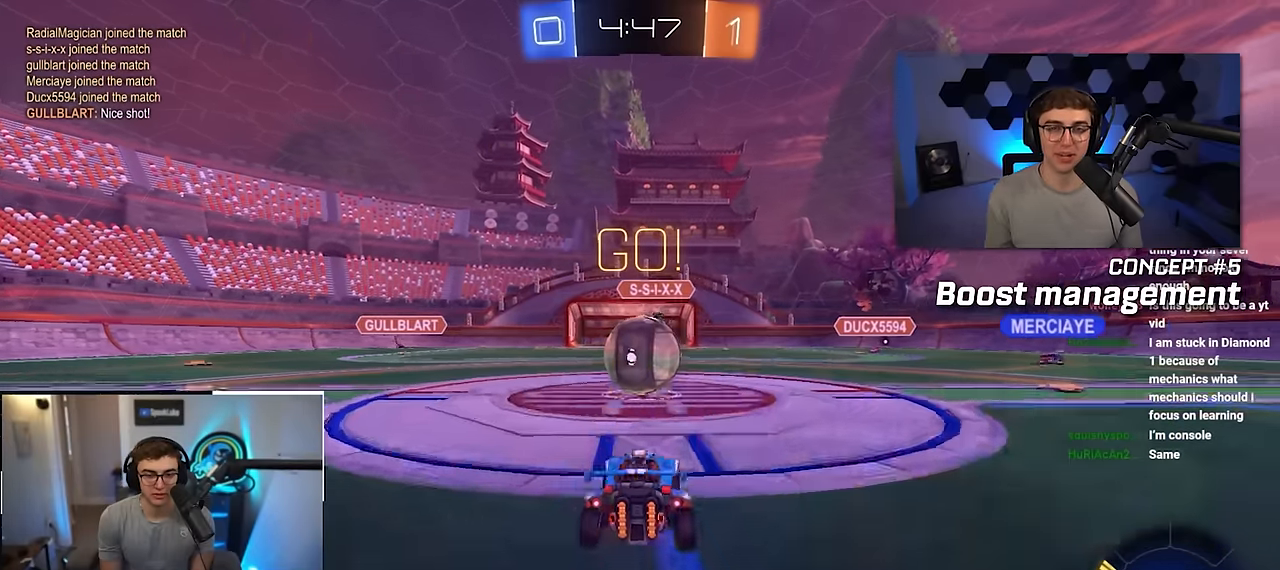
{"buttons": [], "left_stick": "center", "events": [[67, "left_stick", "center"], [350, "left_stick", "up-left"], [450, "left_stick", "center"]]}
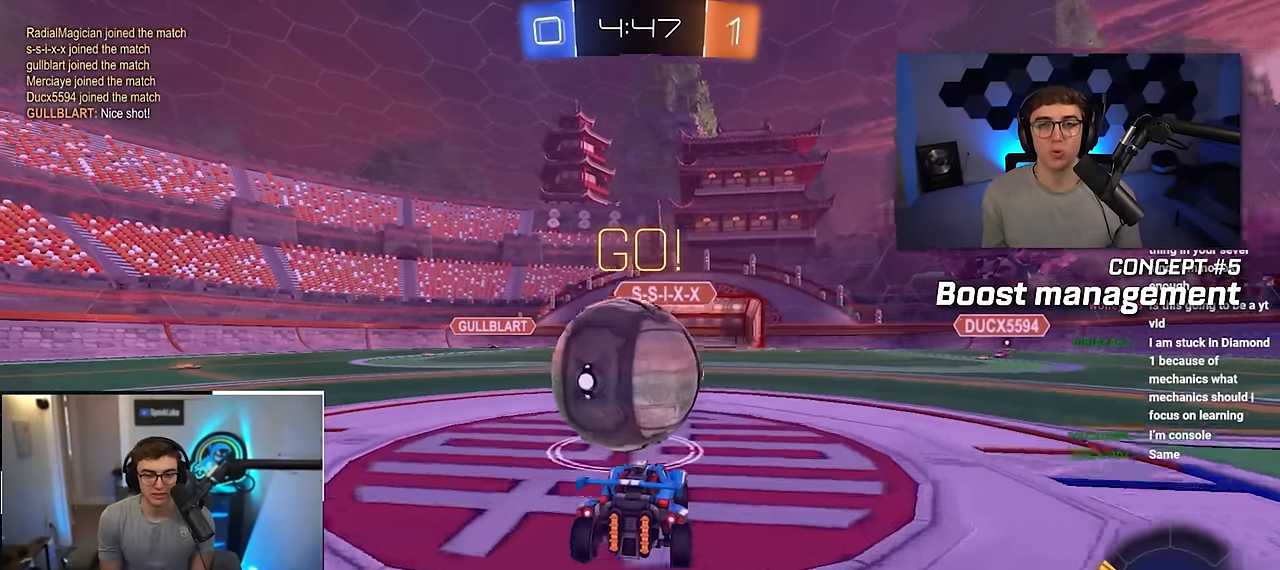
{"buttons": [], "left_stick": "down", "events": [[67, "left_stick", "left"], [200, "left_stick", "up-left"], [300, "left_stick", "up"], [433, "left_stick", "center"], [483, "left_stick", "down"]]}
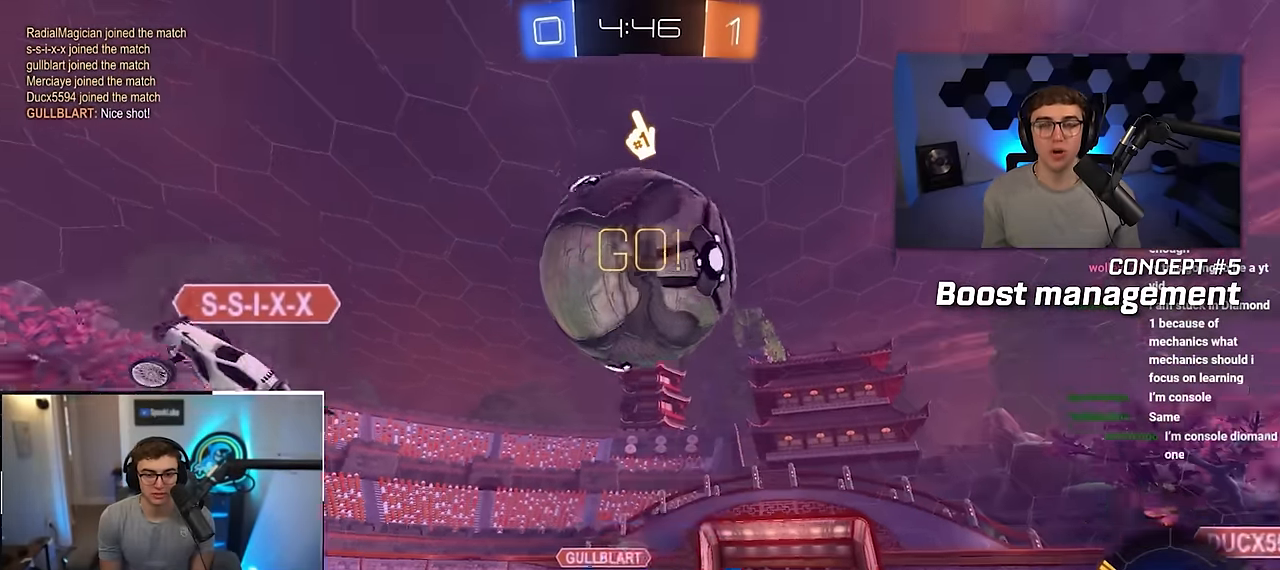
{"buttons": [], "left_stick": "down", "events": [[233, "TRIANGLE", "down"], [367, "TRIANGLE", "up"]]}
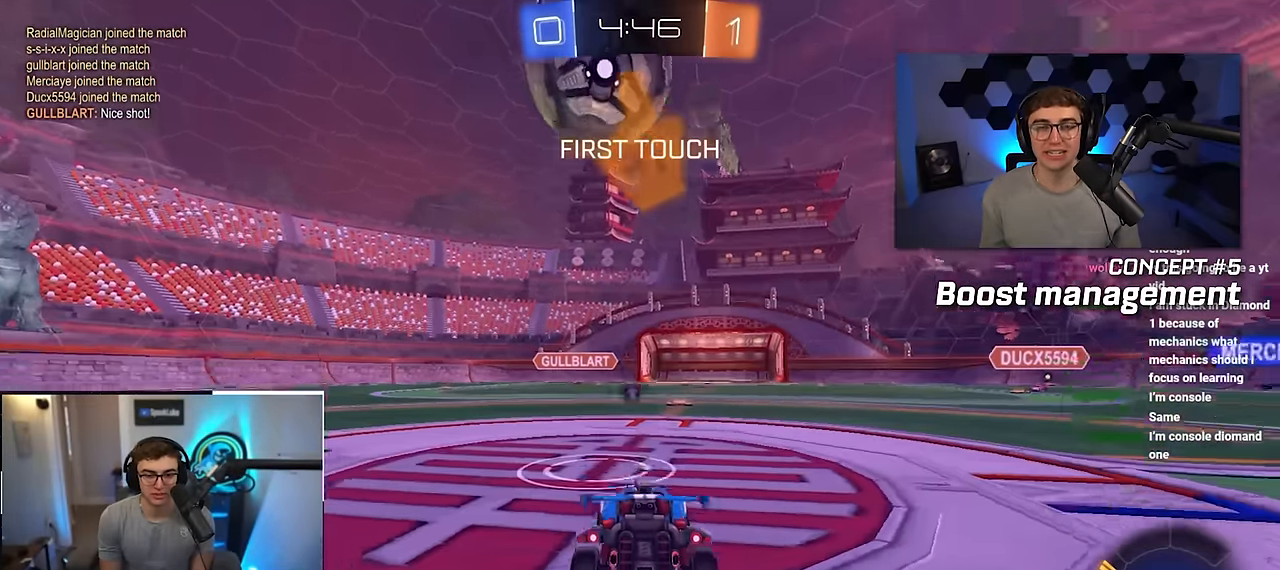
{"buttons": [], "left_stick": "center", "events": [[233, "left_stick", "center"]]}
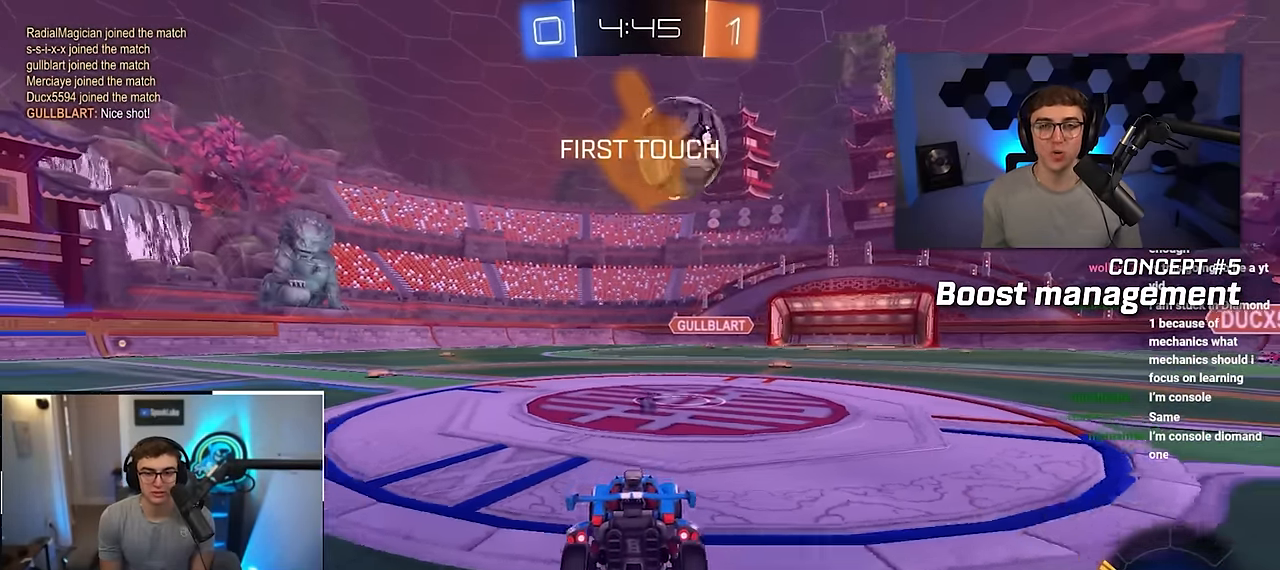
{"buttons": ["L2"], "left_stick": "up", "events": [[33, "left_stick", "up"], [383, "L2", "down"]]}
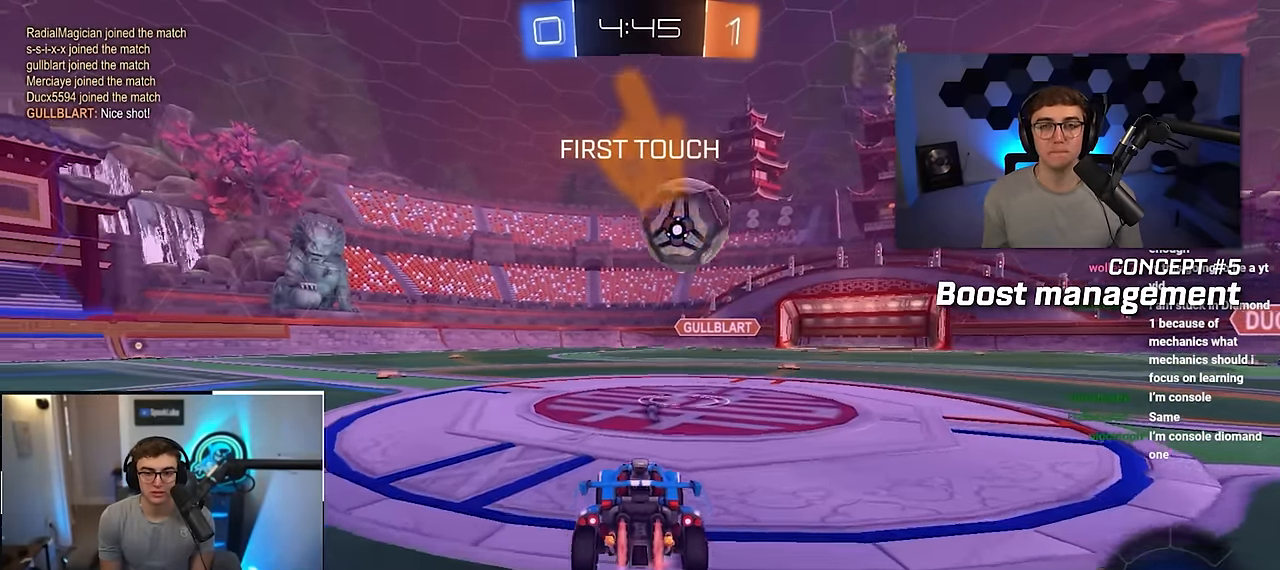
{"buttons": ["L2", "R1"], "left_stick": "up", "events": [[67, "L2", "up"], [150, "L2", "down"], [383, "CROSS", "down"], [383, "R1", "down"], [483, "CROSS", "up"]]}
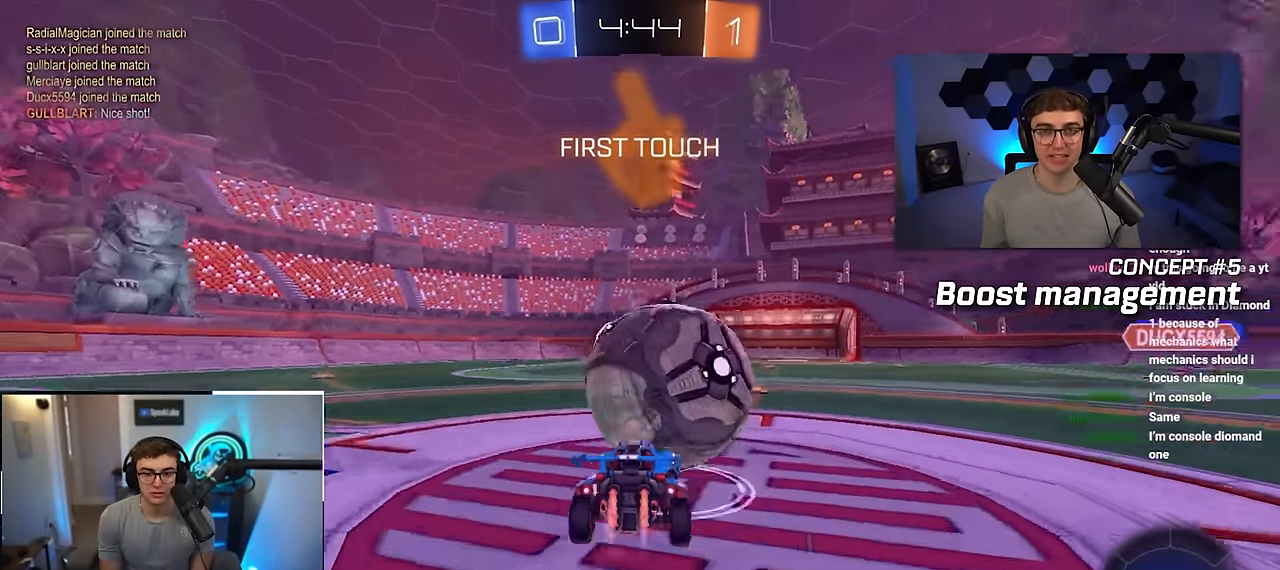
{"buttons": ["CROSS", "SQUARE", "TRIANGLE", "R1"], "left_stick": "down-right", "events": [[33, "CROSS", "down"], [67, "SQUARE", "down"], [100, "L3", "down"], [100, "TRIANGLE", "down"], [117, "left_stick", "down-right"], [150, "CROSS", "up"], [267, "L3", "up"], [283, "SQUARE", "up"], [283, "TRIANGLE", "up"], [300, "L2", "up"], [350, "left_stick", "right"], [467, "CROSS", "down"], [467, "SQUARE", "down"], [467, "left_stick", "down-right"], [483, "TRIANGLE", "down"]]}
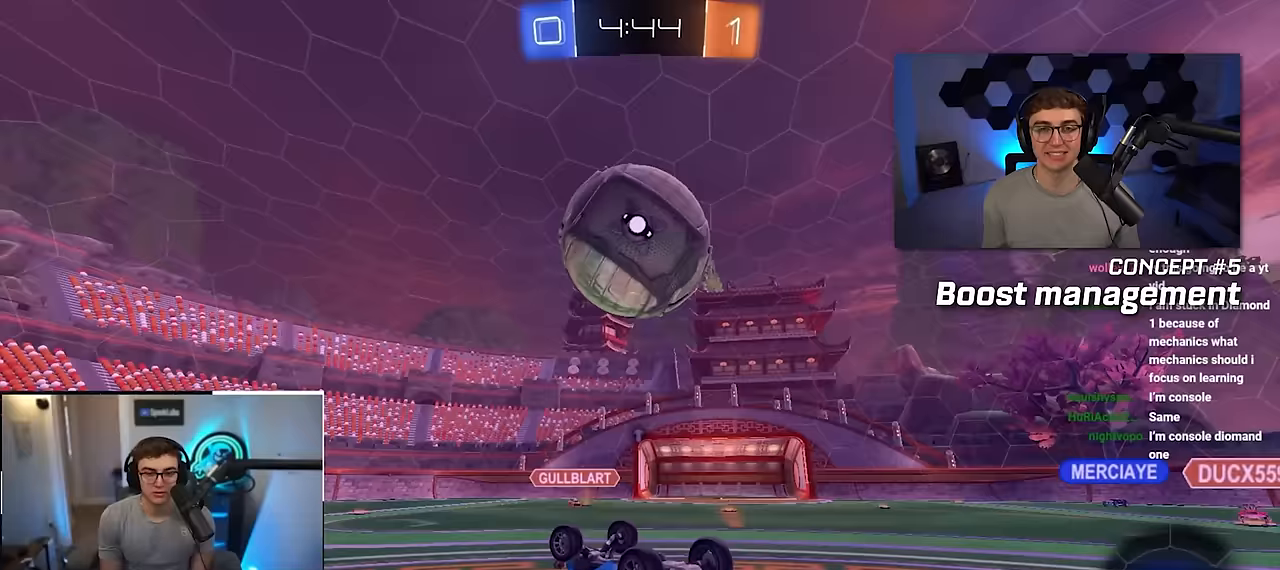
{"buttons": [], "left_stick": "center", "events": [[283, "CROSS", "up"], [350, "SQUARE", "up"], [350, "left_stick", "center"], [367, "R1", "up"], [367, "TRIANGLE", "up"]]}
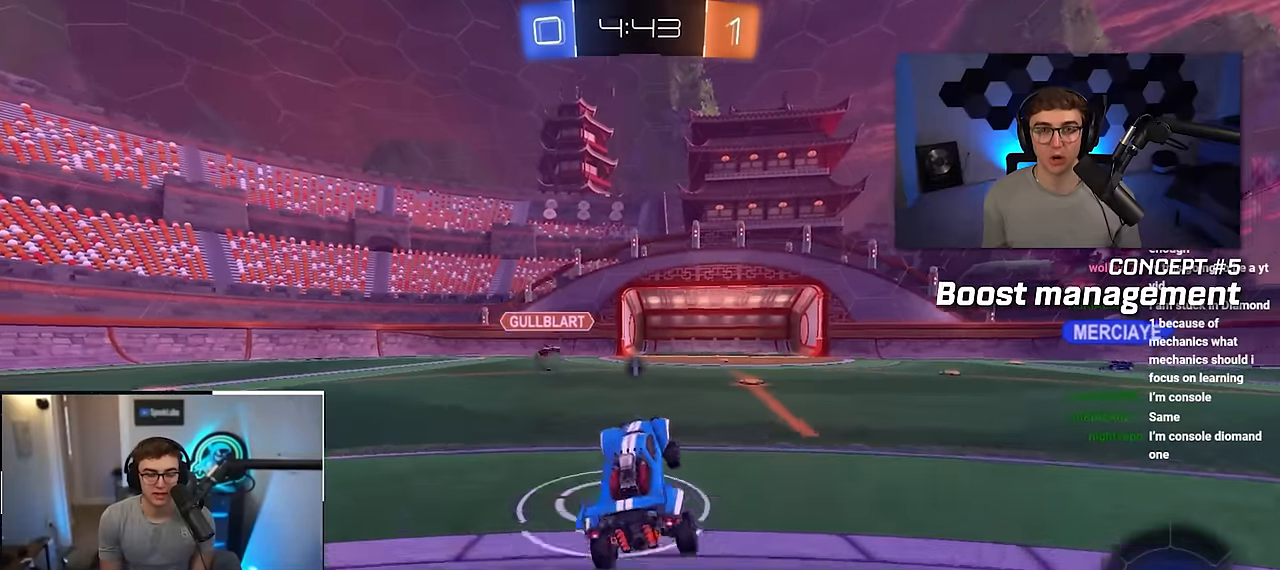
{"buttons": [], "left_stick": "up-left", "events": [[100, "left_stick", "down-left"], [200, "left_stick", "left"], [267, "TRIANGLE", "down"], [300, "left_stick", "up-left"], [400, "TRIANGLE", "up"]]}
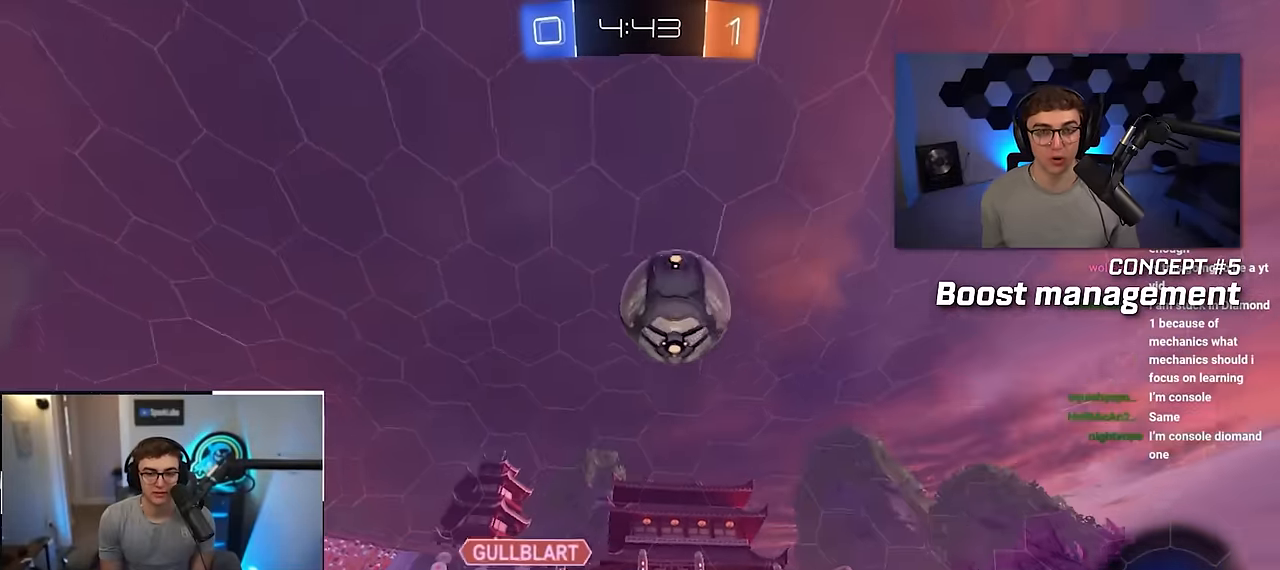
{"buttons": [], "left_stick": "up", "events": [[450, "left_stick", "up"]]}
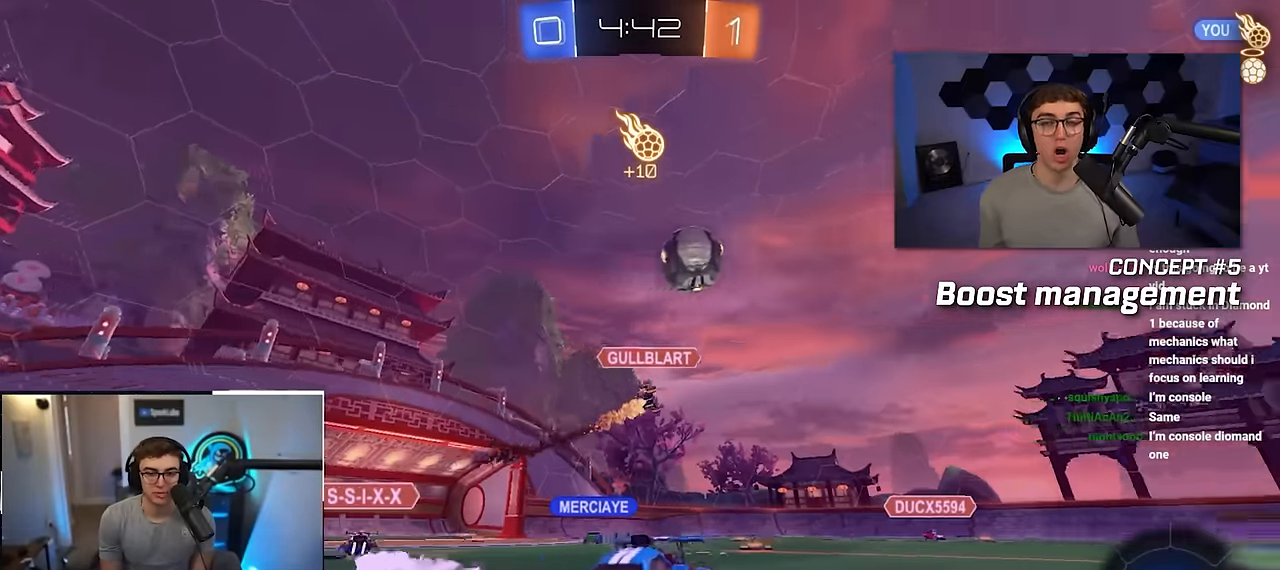
{"buttons": [], "left_stick": "up", "events": []}
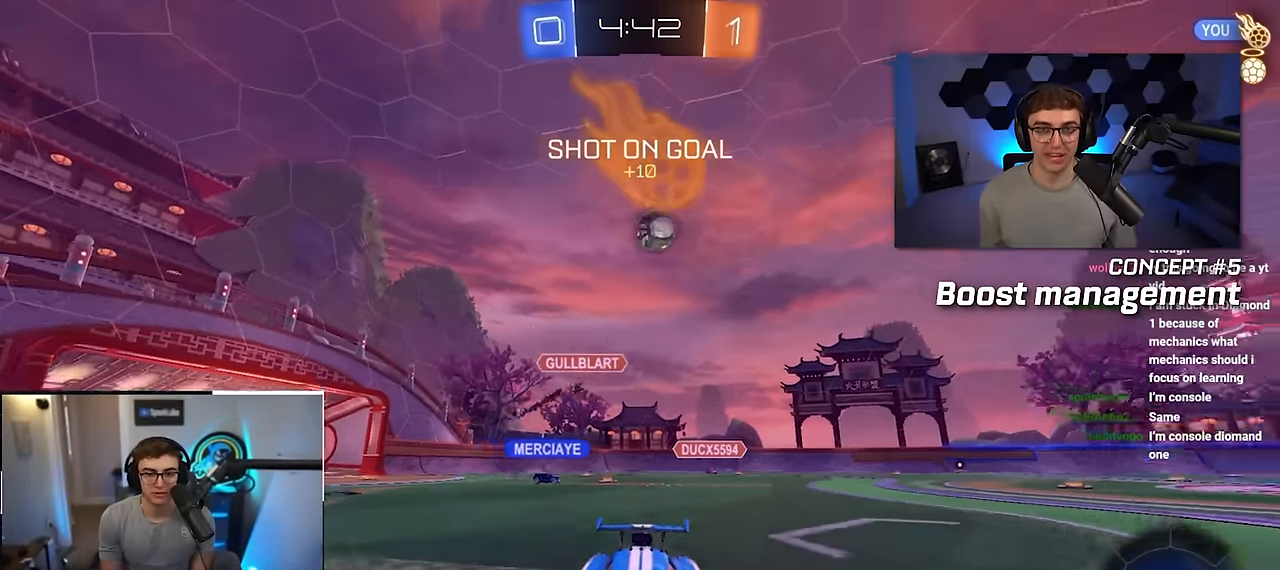
{"buttons": ["TRIANGLE", "L2"], "left_stick": "up-left", "events": [[33, "L2", "down"], [400, "TRIANGLE", "down"], [433, "left_stick", "up-left"]]}
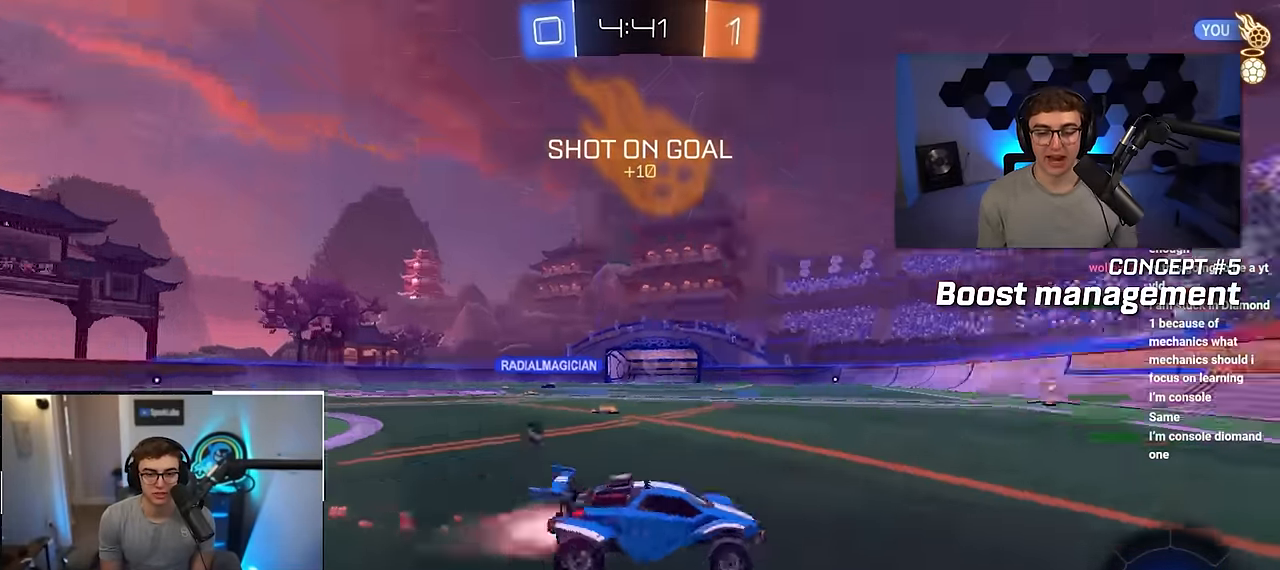
{"buttons": ["L2"], "left_stick": "up-left", "events": [[17, "TRIANGLE", "up"], [100, "left_stick", "up"], [267, "left_stick", "up-left"]]}
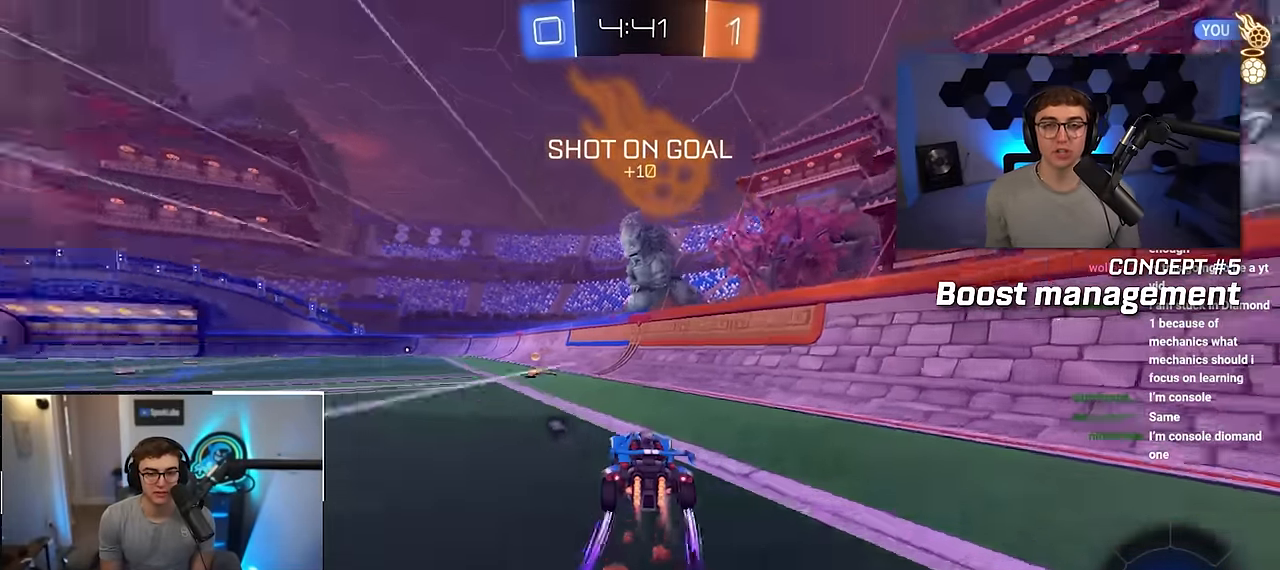
{"buttons": [], "left_stick": "up-left", "events": [[67, "TRIANGLE", "down"], [67, "left_stick", "up"], [183, "left_stick", "center"], [200, "TRIANGLE", "up"], [333, "left_stick", "up-left"], [500, "L2", "up"]]}
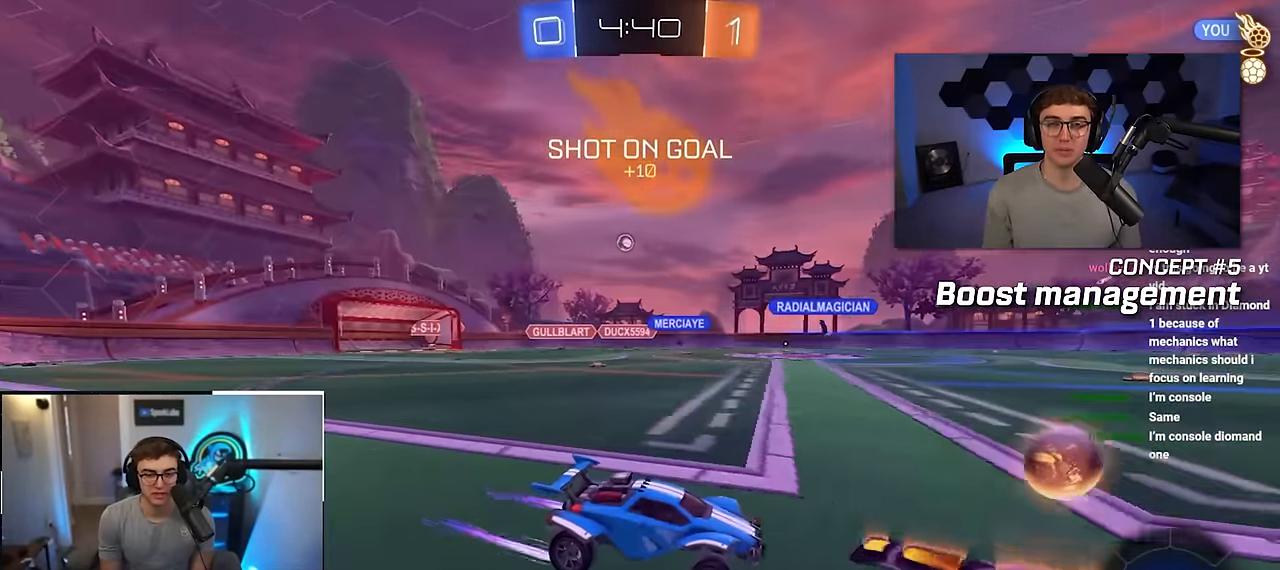
{"buttons": [], "left_stick": "up-left", "events": []}
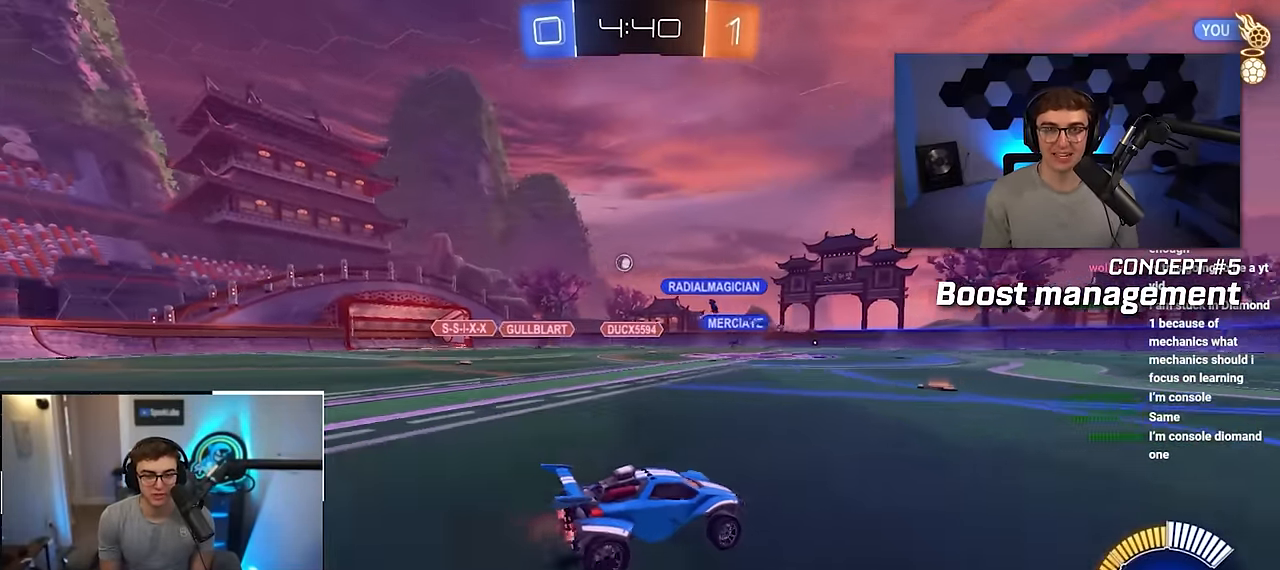
{"buttons": [], "left_stick": "up-left", "events": [[167, "left_stick", "up"], [333, "left_stick", "up-left"]]}